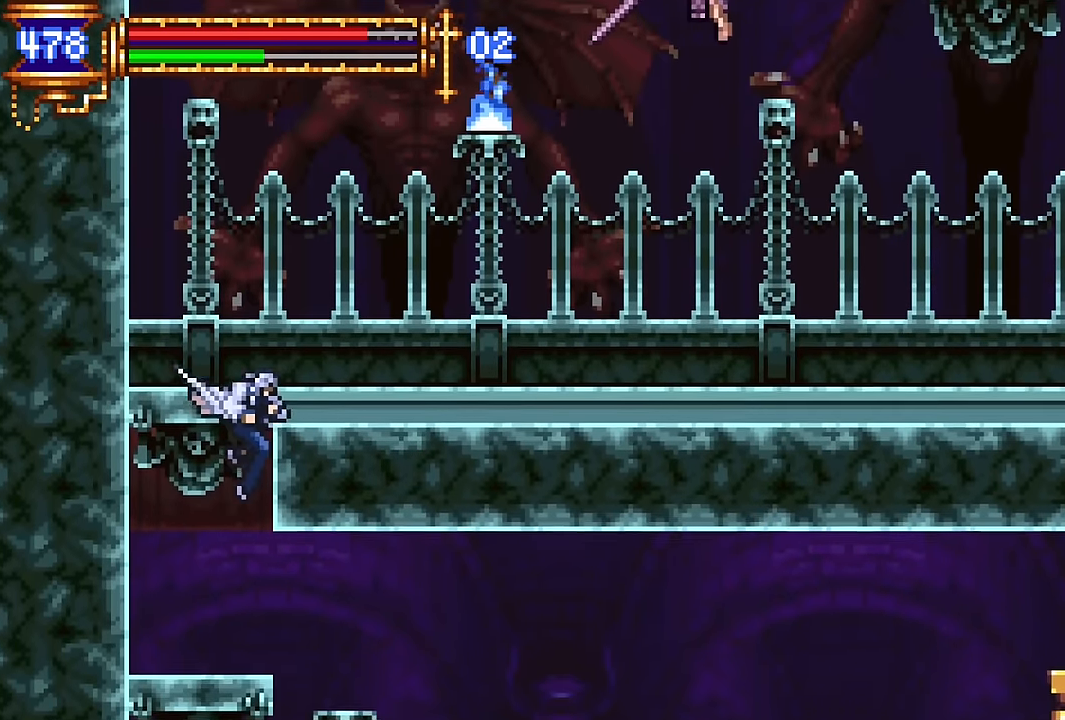
Gameplay with a controller (PlayStation layout); each line is a JSON object with the inputs held at the frame after it. "events" lists button and stick changes between this image and that frame as [ms after this image, input, new state], when the widget could be followed in between. Not read: L1 L3 R1 R3 left_stick right_stick.
{"buttons": [], "events": [[283, "CROSS", "down"], [467, "CROSS", "up"]]}
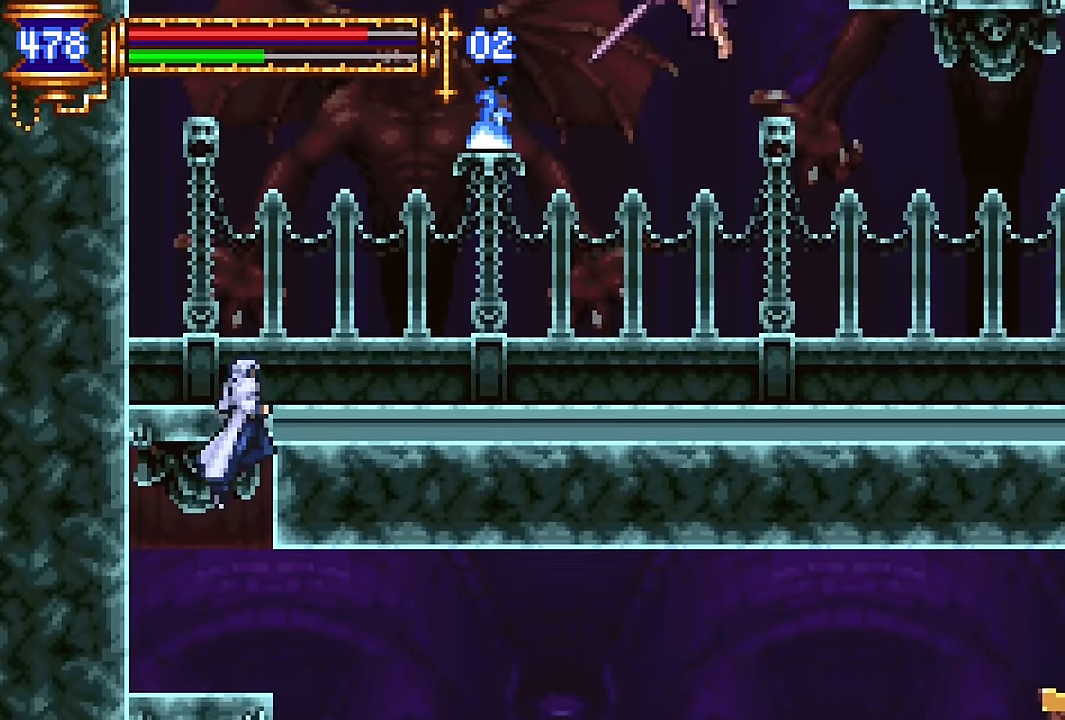
{"buttons": [], "events": [[17, "CROSS", "down"], [100, "DPAD_RIGHT", "down"], [150, "CROSS", "up"], [300, "DPAD_RIGHT", "up"]]}
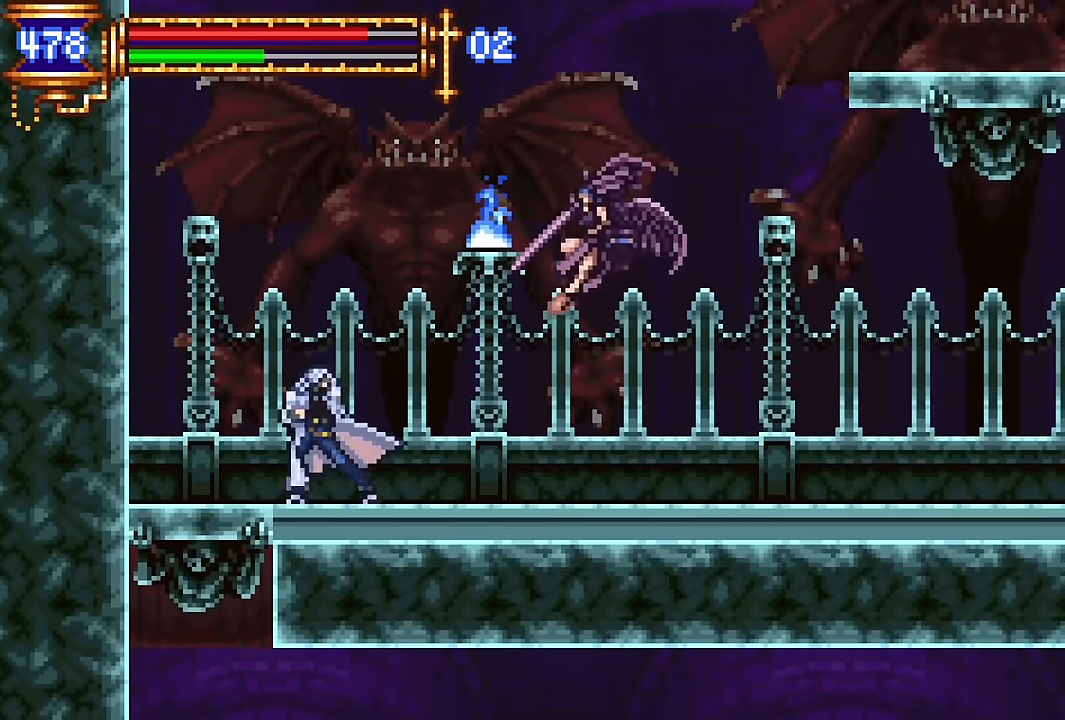
{"buttons": ["DPAD_RIGHT"], "events": [[33, "CROSS", "down"], [167, "CROSS", "up"], [200, "DPAD_RIGHT", "down"], [233, "CROSS", "down"], [383, "CROSS", "up"]]}
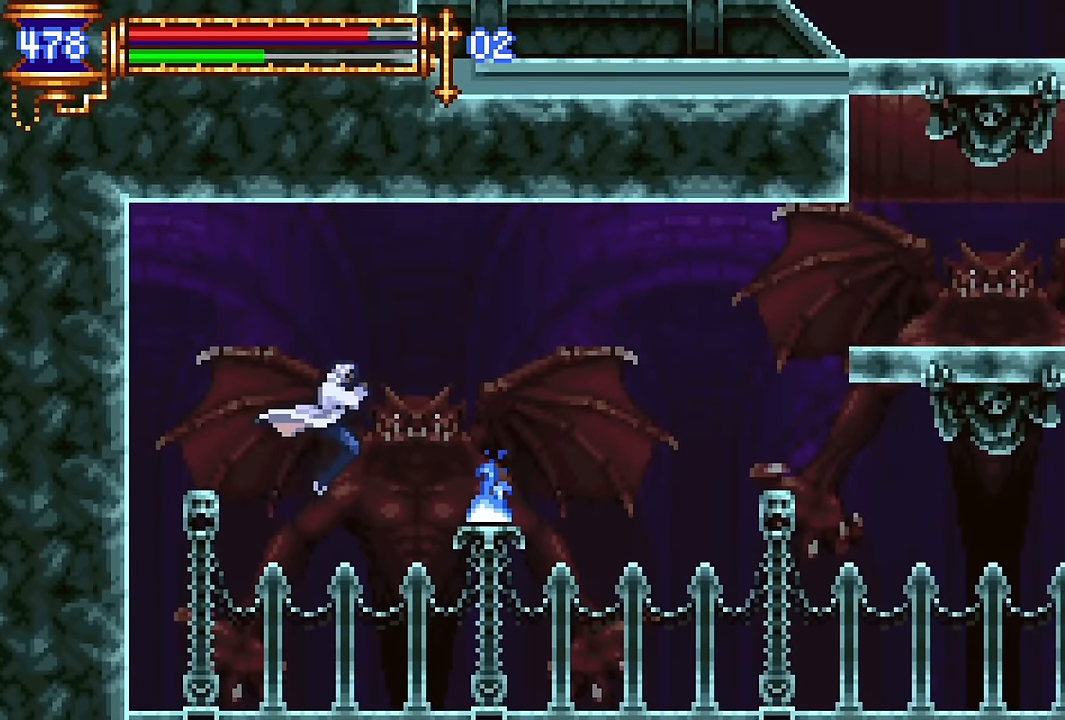
{"buttons": ["DPAD_RIGHT"], "events": [[100, "SQUARE", "down"], [167, "SQUARE", "up"]]}
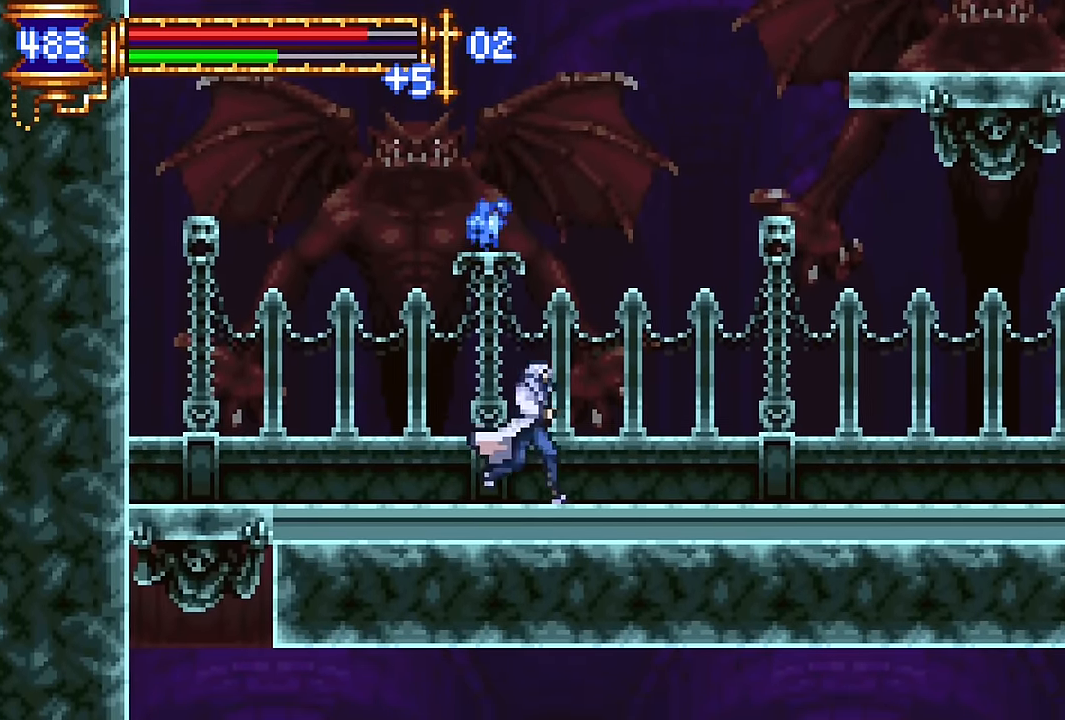
{"buttons": [], "events": [[67, "DPAD_DOWN", "down"], [67, "DPAD_RIGHT", "up"], [100, "DPAD_LEFT", "down"], [250, "DPAD_DOWN", "up"], [267, "DPAD_LEFT", "up"]]}
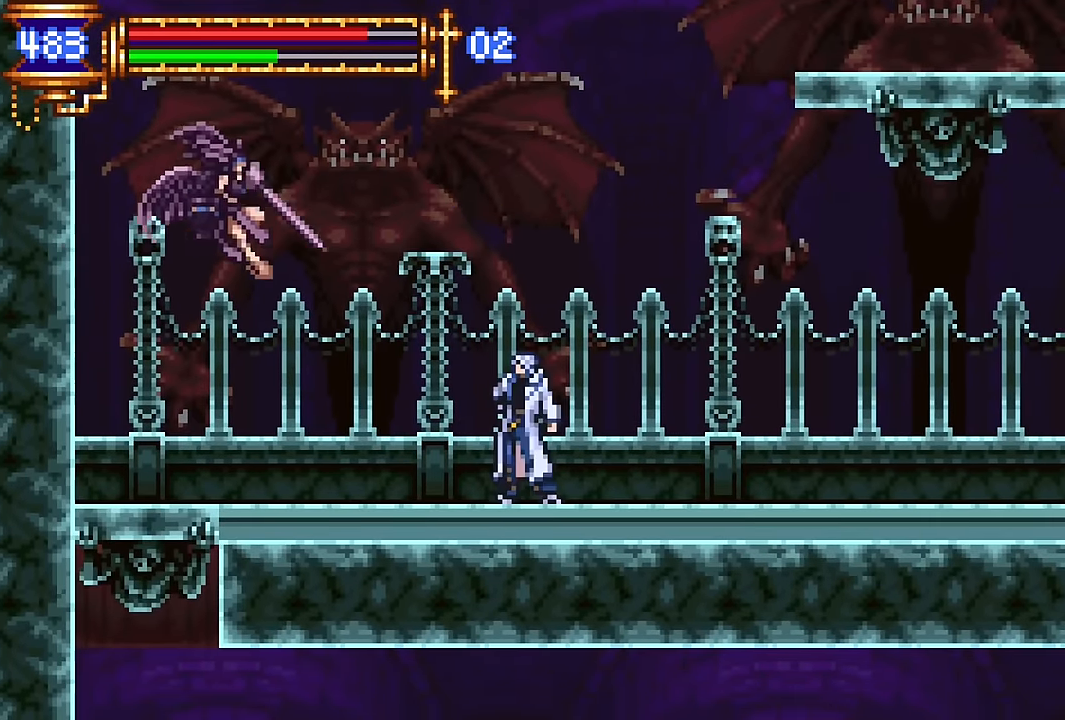
{"buttons": [], "events": [[117, "CROSS", "down"], [167, "DPAD_RIGHT", "down"], [267, "CROSS", "up"], [300, "CROSS", "down"], [333, "DPAD_RIGHT", "up"], [433, "DPAD_LEFT", "down"], [450, "CROSS", "up"], [483, "DPAD_LEFT", "up"]]}
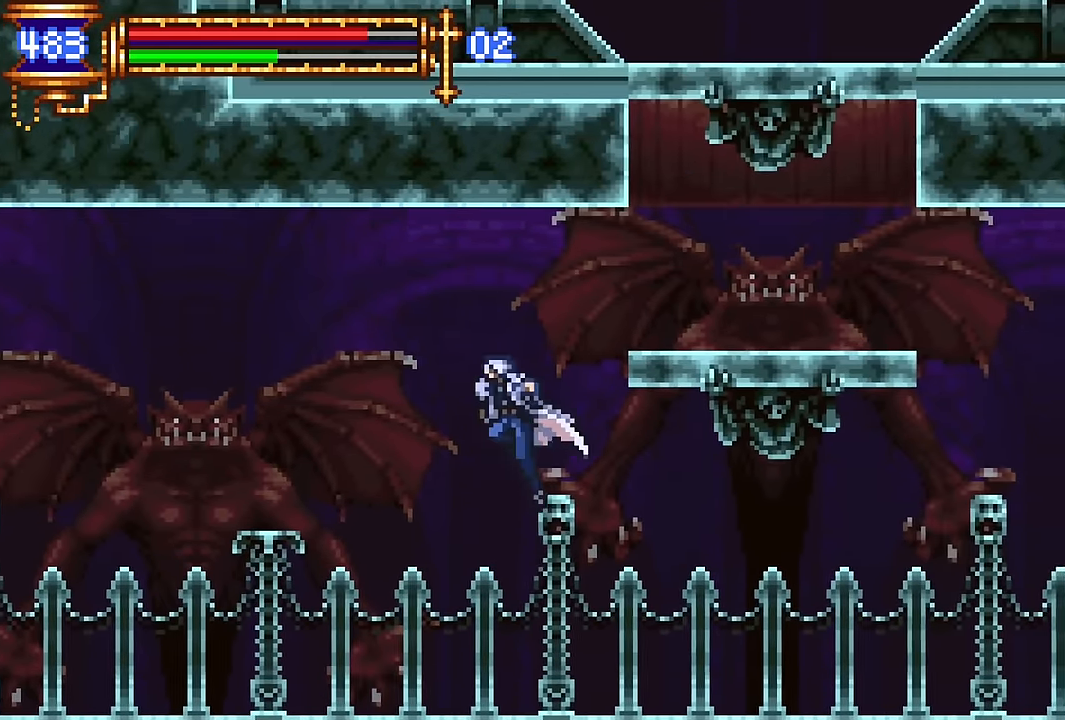
{"buttons": [], "events": [[33, "DPAD_RIGHT", "down"], [300, "SQUARE", "down"], [350, "SQUARE", "up"], [417, "DPAD_RIGHT", "up"]]}
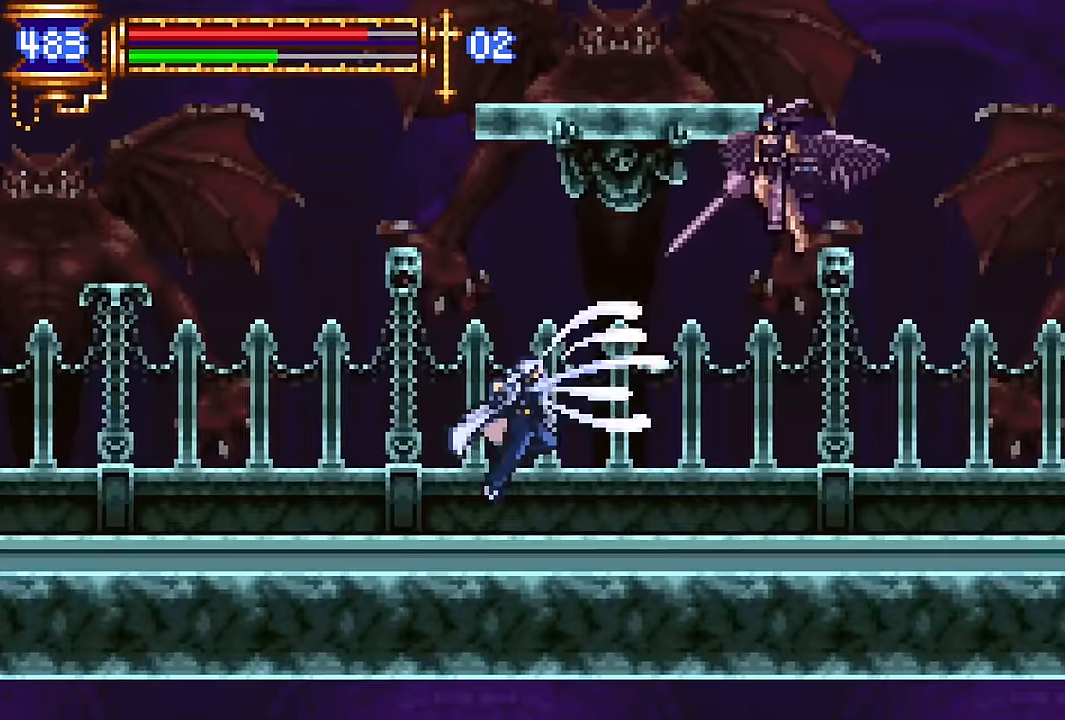
{"buttons": ["CROSS", "DPAD_LEFT"], "events": [[266, "CROSS", "down"], [266, "DPAD_LEFT", "down"], [400, "CROSS", "up"], [450, "CROSS", "down"]]}
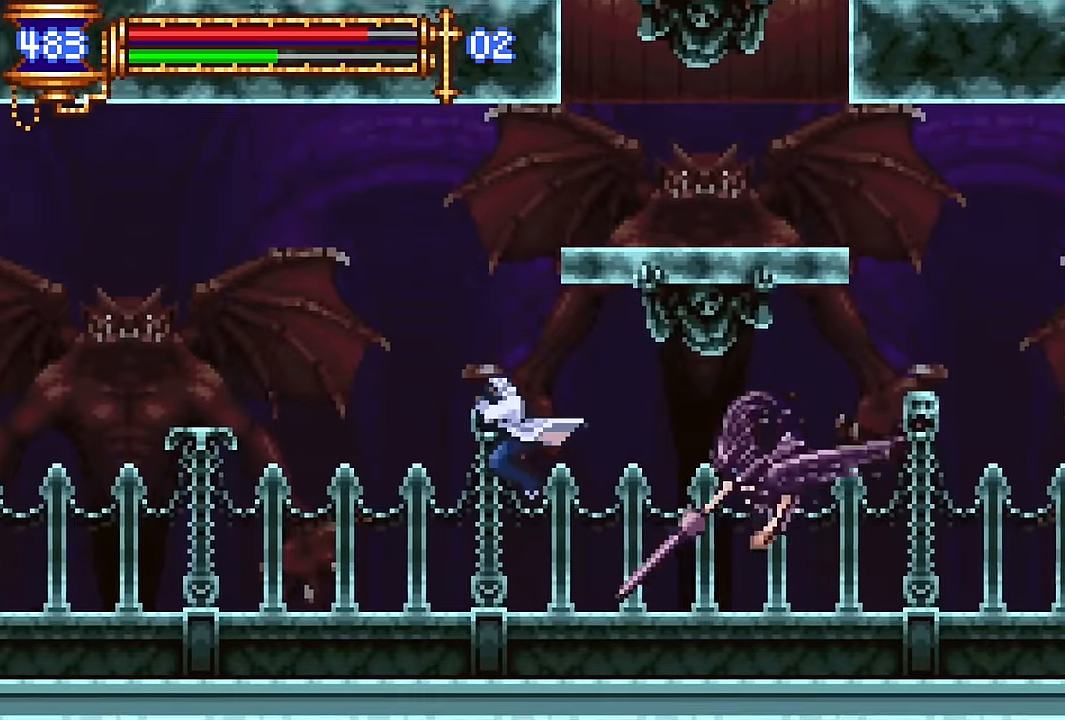
{"buttons": ["DPAD_LEFT"], "events": [[16, "DPAD_LEFT", "up"], [83, "CROSS", "up"], [200, "DPAD_LEFT", "down"], [400, "SQUARE", "down"], [466, "SQUARE", "up"]]}
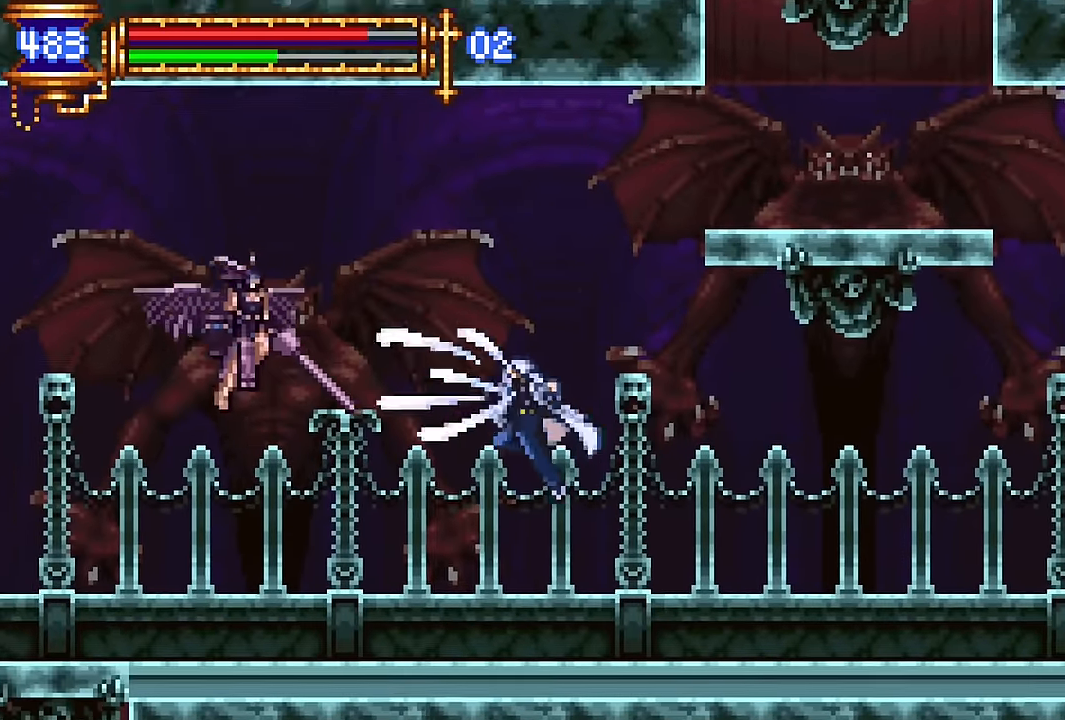
{"buttons": ["CROSS", "DPAD_RIGHT"], "events": [[16, "DPAD_LEFT", "up"], [116, "DPAD_RIGHT", "down"], [383, "CROSS", "down"]]}
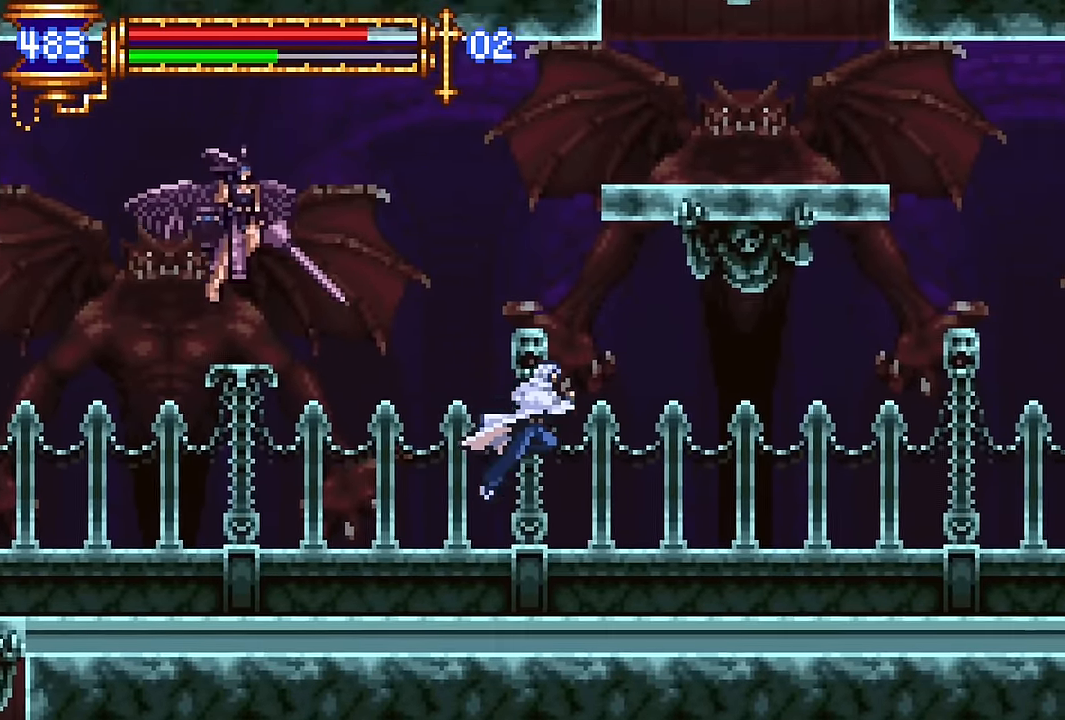
{"buttons": ["DPAD_UP", "DPAD_RIGHT"], "events": [[66, "CROSS", "up"], [133, "CROSS", "down"], [333, "DPAD_UP", "down"], [466, "CROSS", "up"]]}
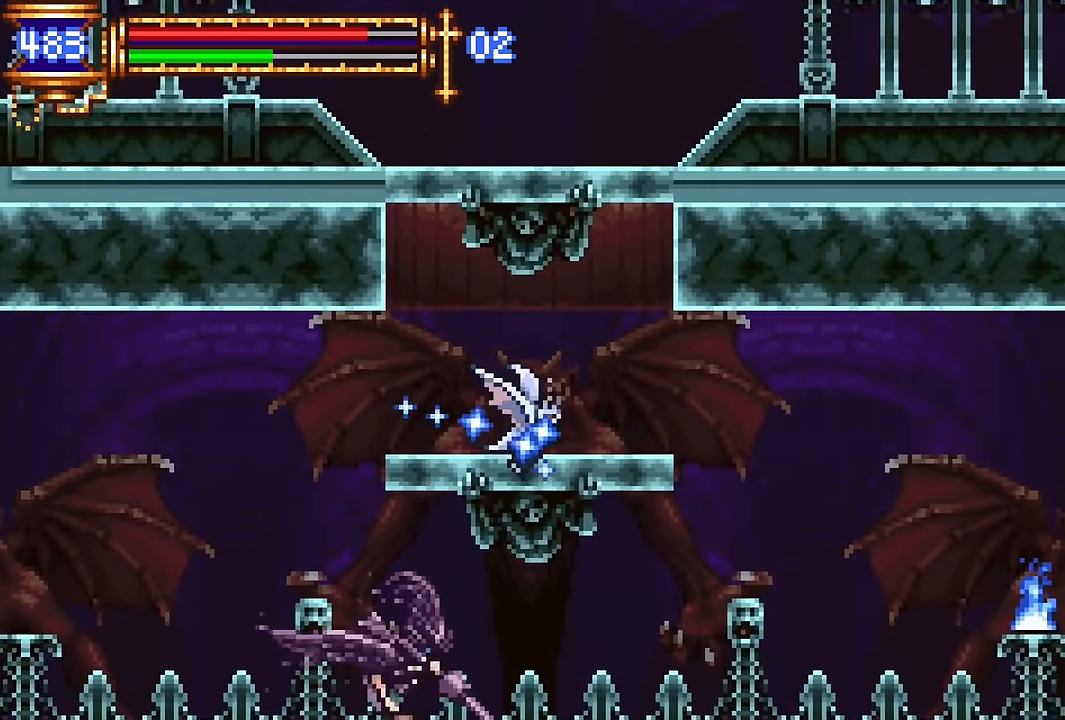
{"buttons": ["CROSS", "DPAD_RIGHT"], "events": [[66, "R2", "down"], [100, "DPAD_RIGHT", "up"], [133, "DPAD_LEFT", "down"], [200, "R2", "up"], [300, "DPAD_UP", "up"], [316, "DPAD_LEFT", "up"], [366, "DPAD_RIGHT", "down"], [433, "CROSS", "down"]]}
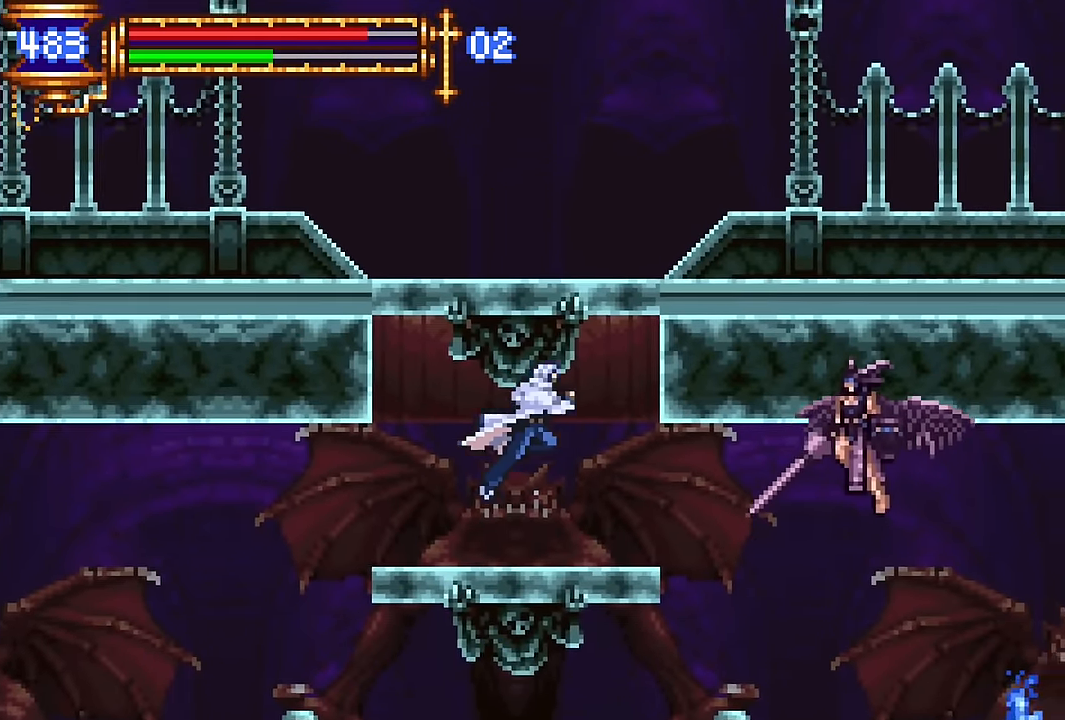
{"buttons": [], "events": [[83, "SQUARE", "down"], [200, "SQUARE", "up"], [316, "DPAD_RIGHT", "up"], [400, "CROSS", "up"]]}
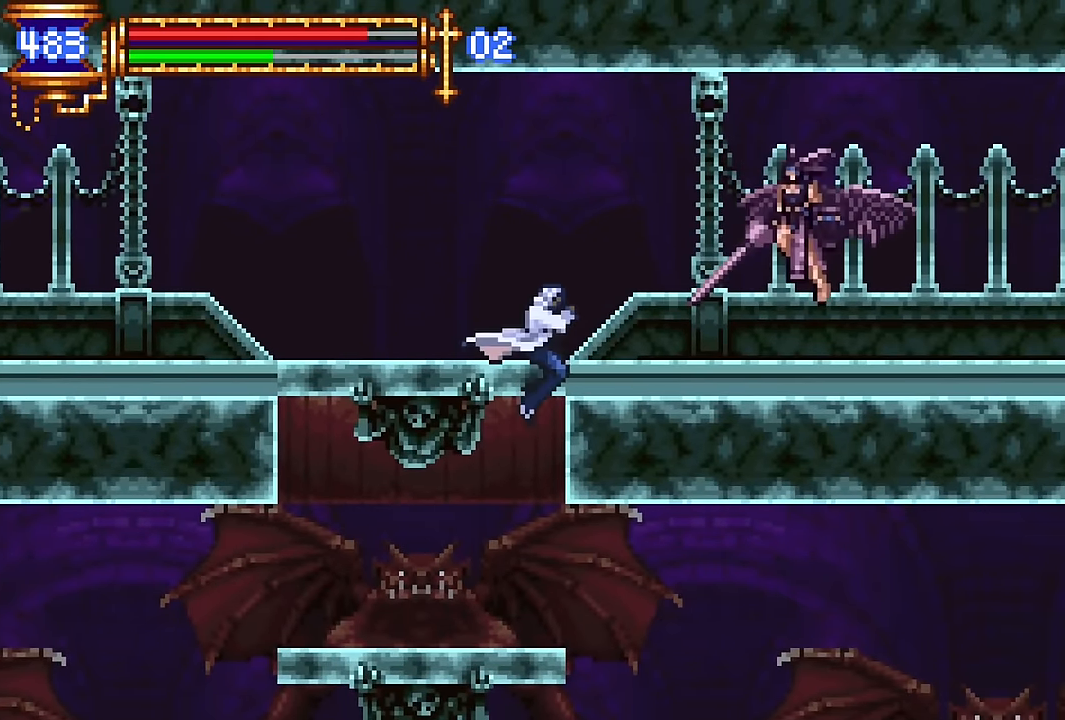
{"buttons": ["DPAD_UP", "DPAD_LEFT"], "events": [[33, "CROSS", "down"], [66, "DPAD_LEFT", "down"], [333, "DPAD_UP", "down"], [400, "CROSS", "up"]]}
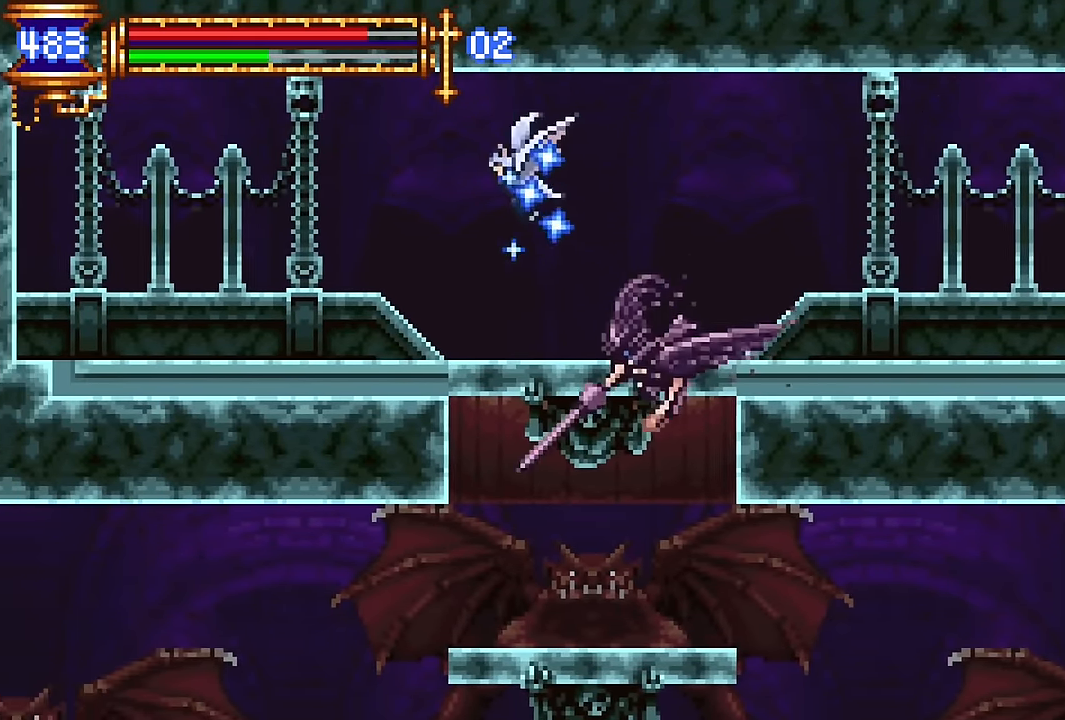
{"buttons": [], "events": [[16, "DPAD_LEFT", "up"], [16, "R2", "down"], [50, "DPAD_RIGHT", "down"], [133, "R2", "up"], [166, "DPAD_RIGHT", "up"], [183, "DPAD_LEFT", "down"], [183, "DPAD_UP", "up"], [300, "SQUARE", "down"], [400, "SQUARE", "up"], [484, "DPAD_LEFT", "up"]]}
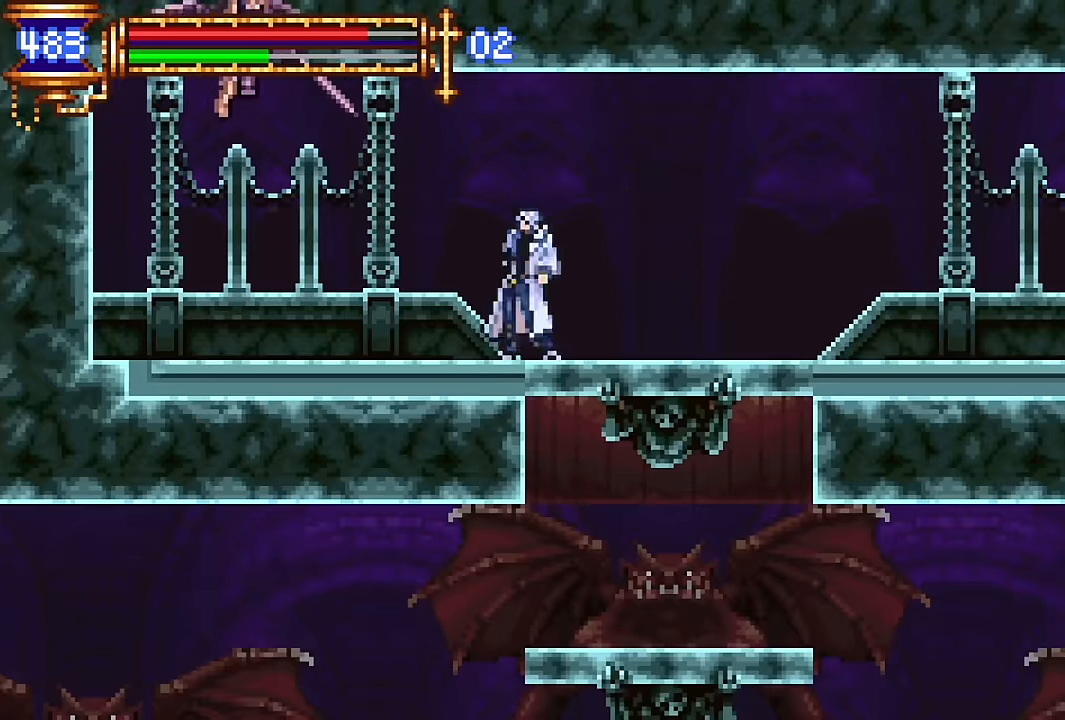
{"buttons": ["DPAD_RIGHT"], "events": [[67, "DPAD_RIGHT", "down"], [184, "DPAD_RIGHT", "up"], [434, "DPAD_RIGHT", "down"]]}
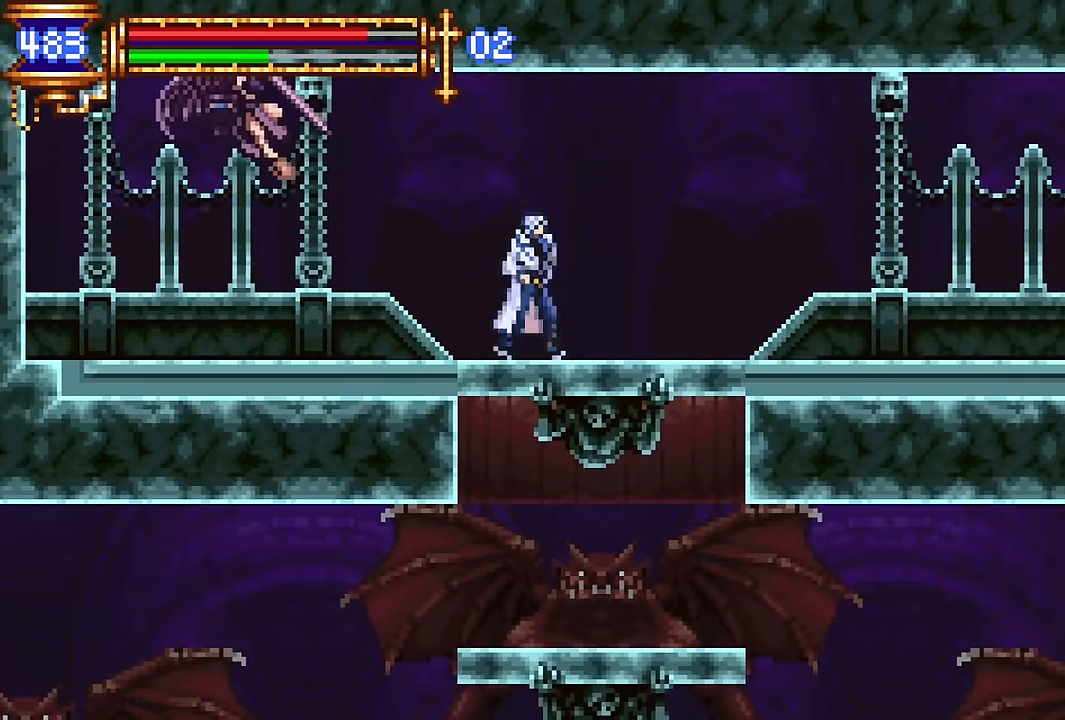
{"buttons": ["DPAD_LEFT"], "events": [[34, "CROSS", "down"], [217, "DPAD_RIGHT", "up"], [217, "DPAD_UP", "down"], [234, "DPAD_LEFT", "down"], [234, "DPAD_UP", "up"], [317, "CROSS", "up"]]}
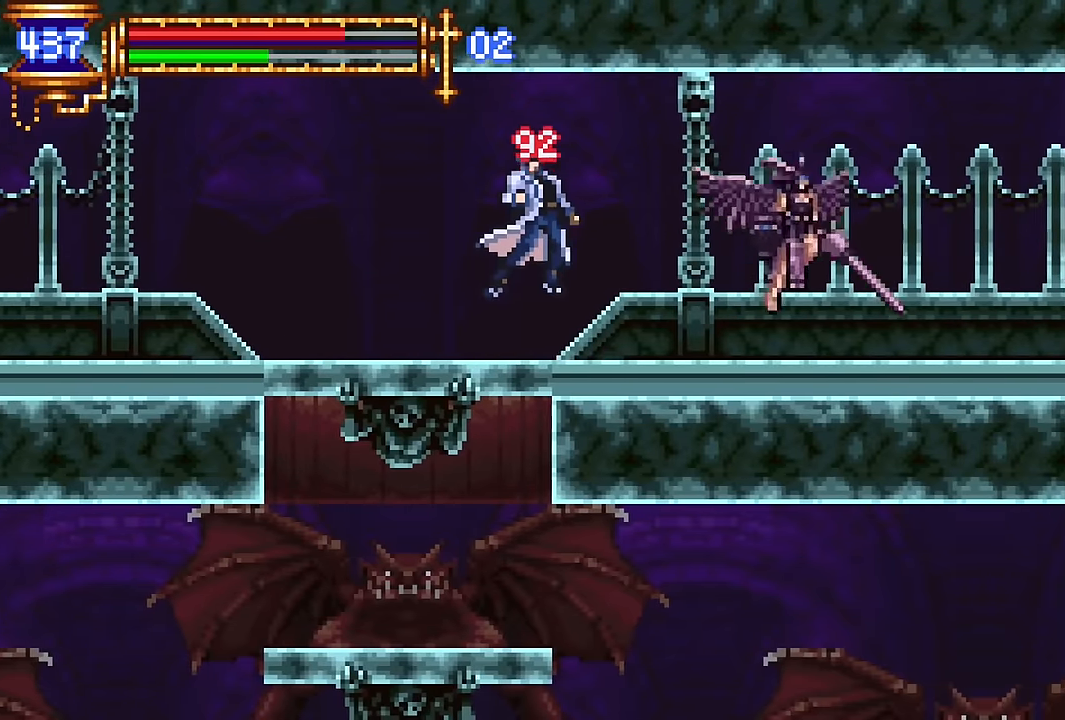
{"buttons": ["DPAD_LEFT"], "events": []}
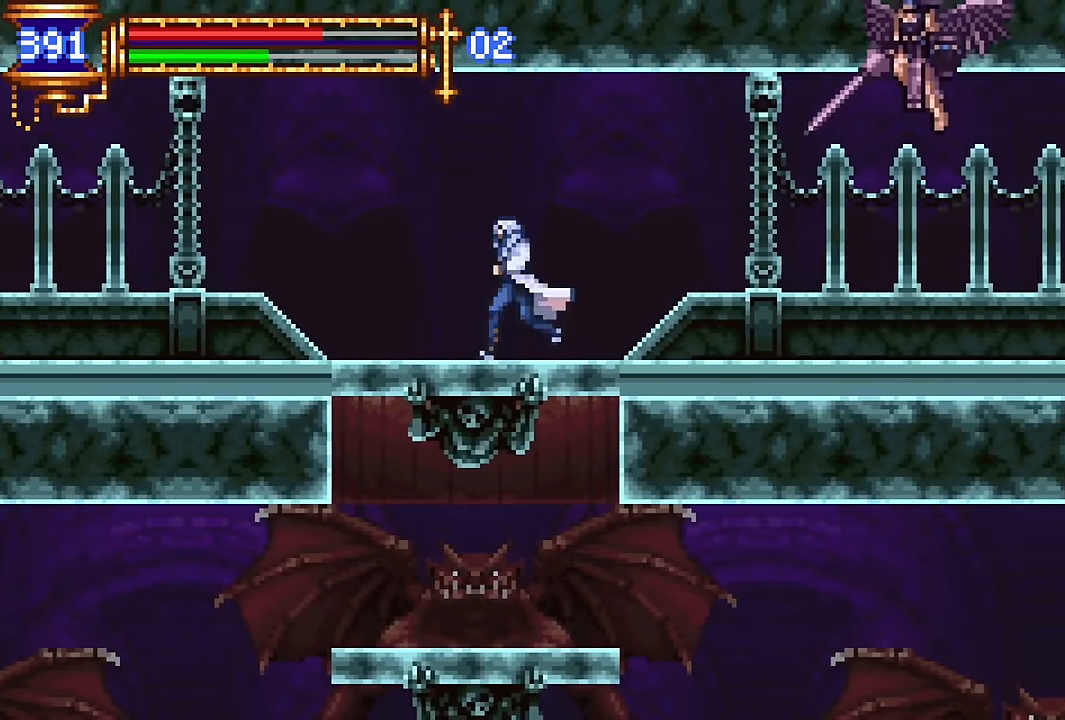
{"buttons": ["CROSS", "DPAD_LEFT"], "events": [[417, "CROSS", "down"]]}
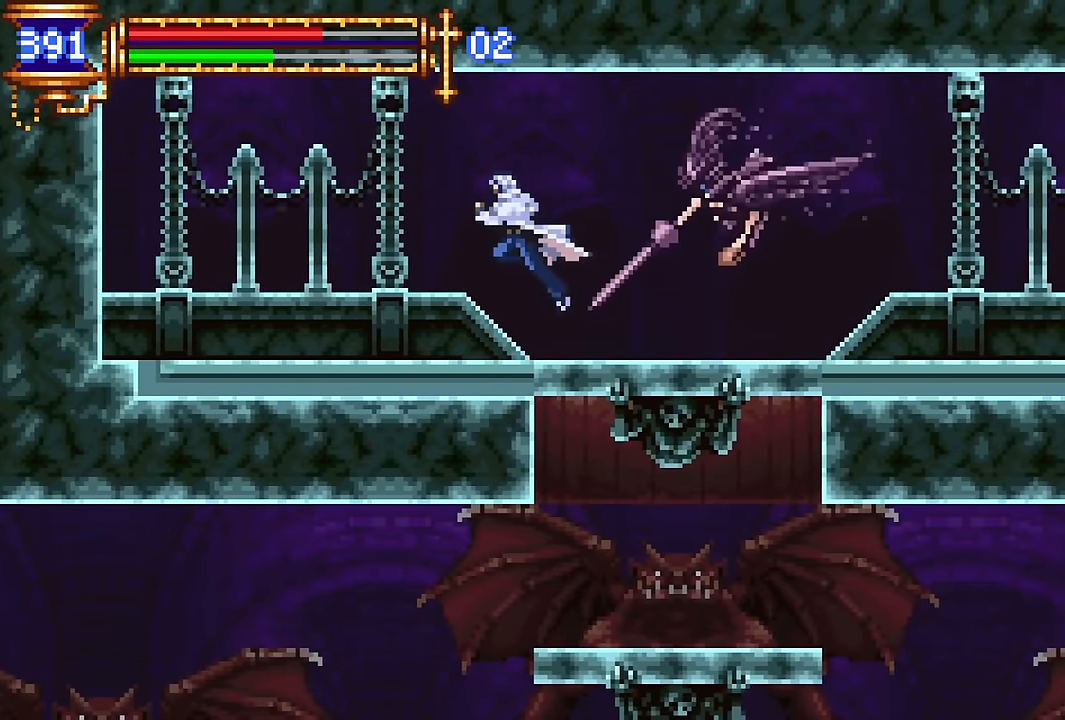
{"buttons": [], "events": [[134, "CROSS", "up"], [167, "CROSS", "down"], [217, "SQUARE", "down"], [284, "DPAD_LEFT", "up"], [317, "CROSS", "up"], [384, "SQUARE", "up"]]}
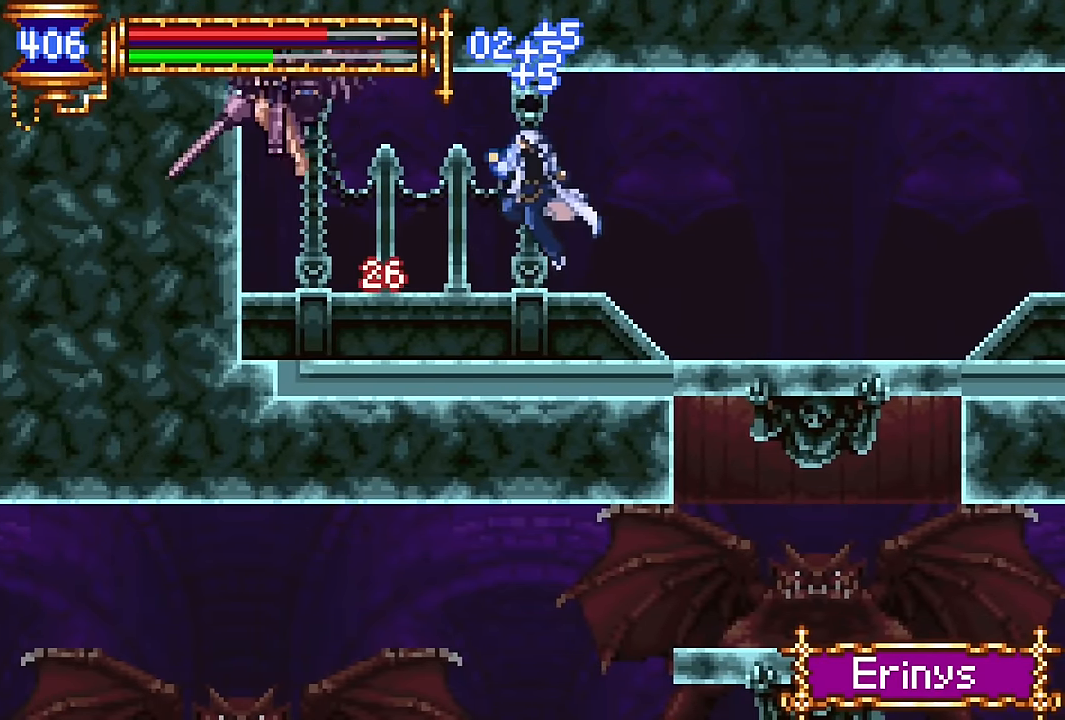
{"buttons": ["CROSS", "SQUARE"], "events": [[67, "DPAD_LEFT", "down"], [167, "CROSS", "down"], [234, "SQUARE", "down"], [334, "SQUARE", "up"], [384, "DPAD_LEFT", "up"], [434, "SQUARE", "down"]]}
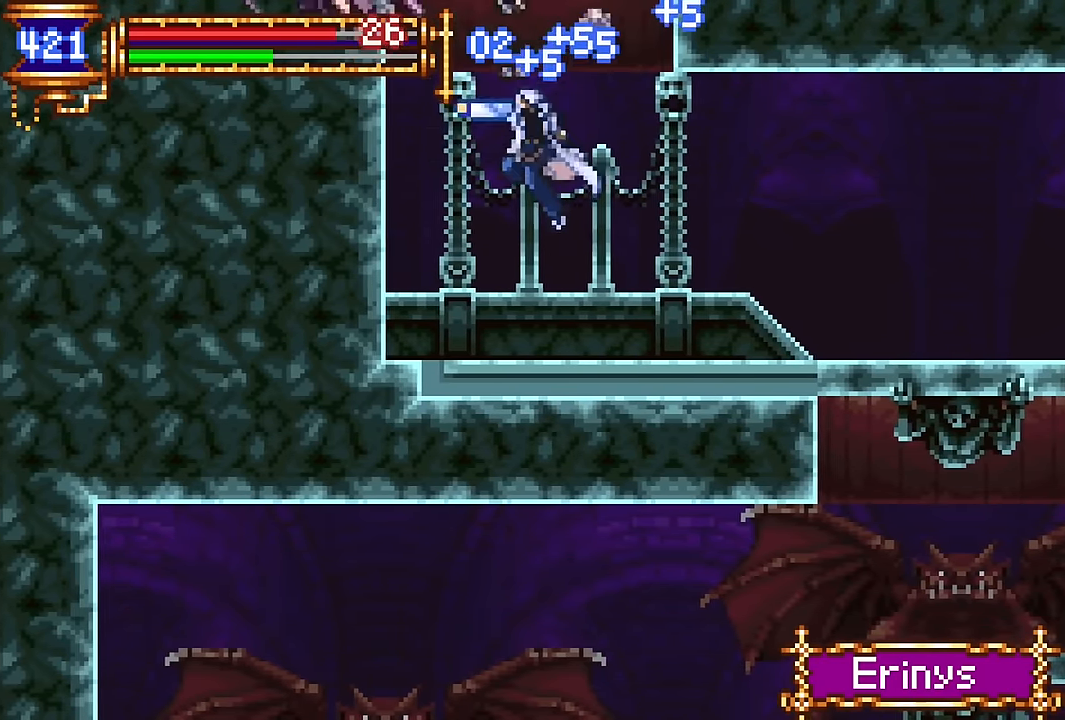
{"buttons": ["DPAD_DOWN"], "events": [[17, "DPAD_RIGHT", "down"], [50, "SQUARE", "up"], [117, "CROSS", "up"], [250, "DPAD_DOWN", "down"], [267, "DPAD_RIGHT", "up"]]}
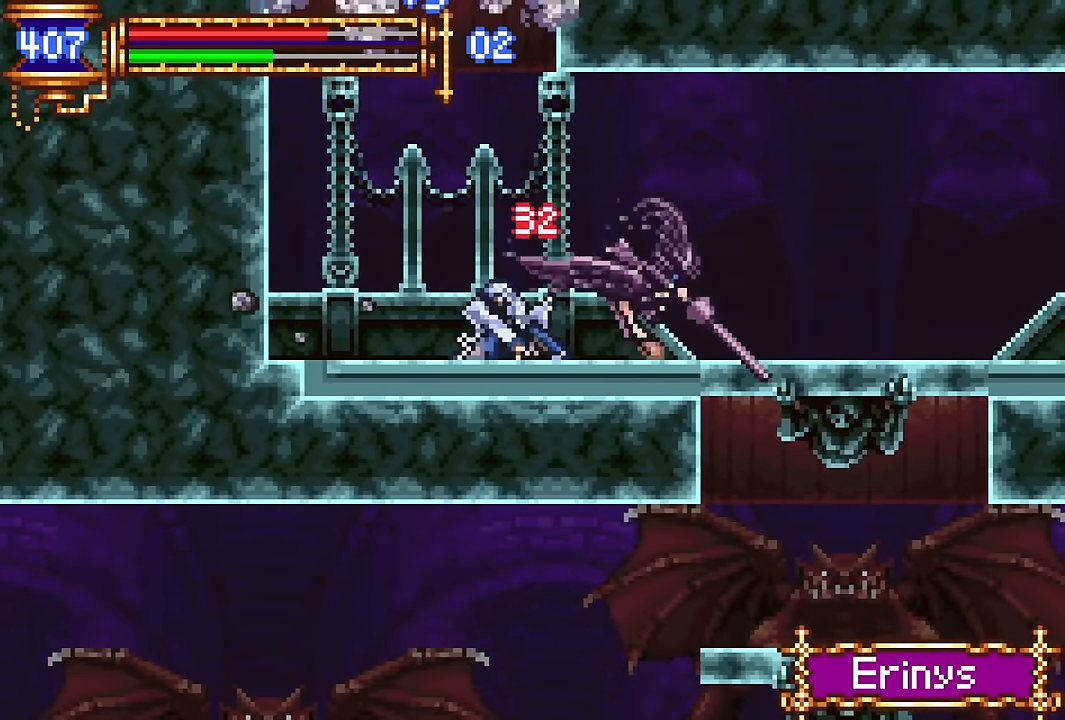
{"buttons": ["CROSS", "DPAD_LEFT"], "events": [[200, "DPAD_DOWN", "up"], [284, "DPAD_LEFT", "down"], [350, "CROSS", "down"]]}
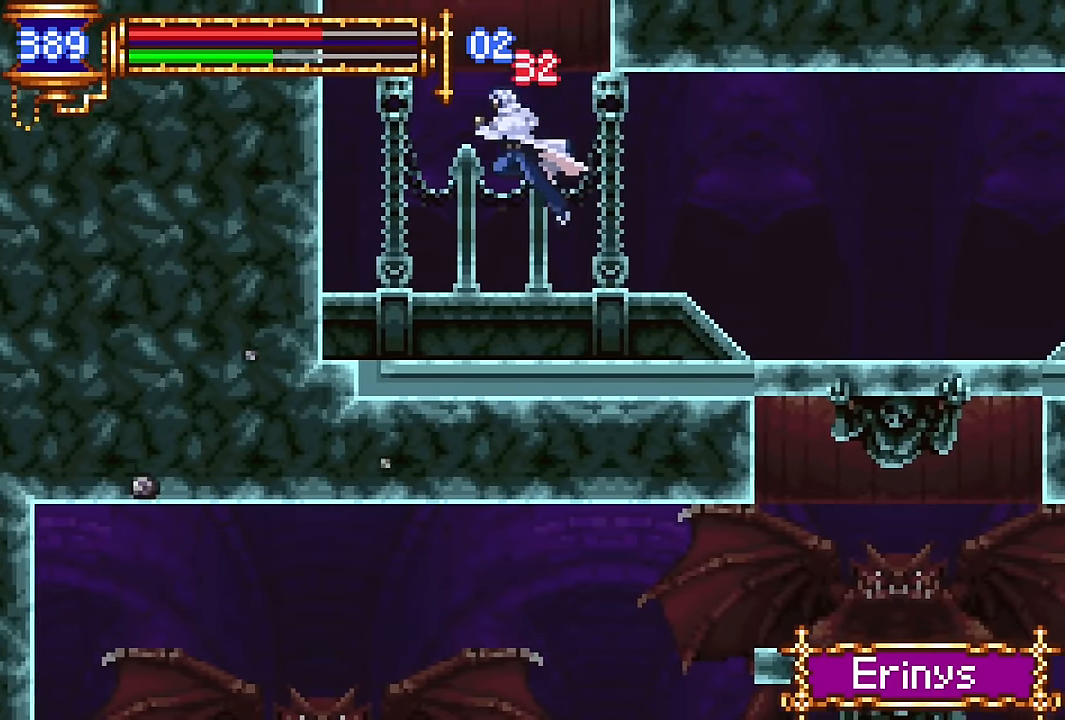
{"buttons": ["DPAD_UP", "DPAD_RIGHT"]}
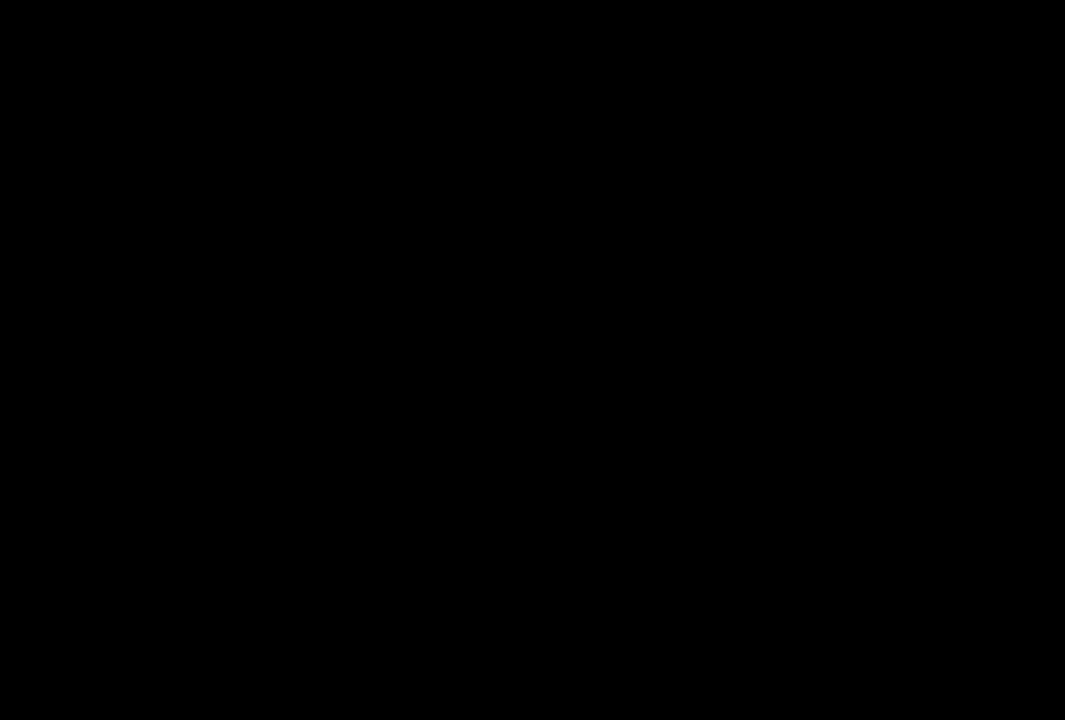
{"buttons": [], "events": [[234, "R2", "down"], [300, "DPAD_RIGHT", "up"], [317, "DPAD_UP", "up"], [317, "R2", "up"]]}
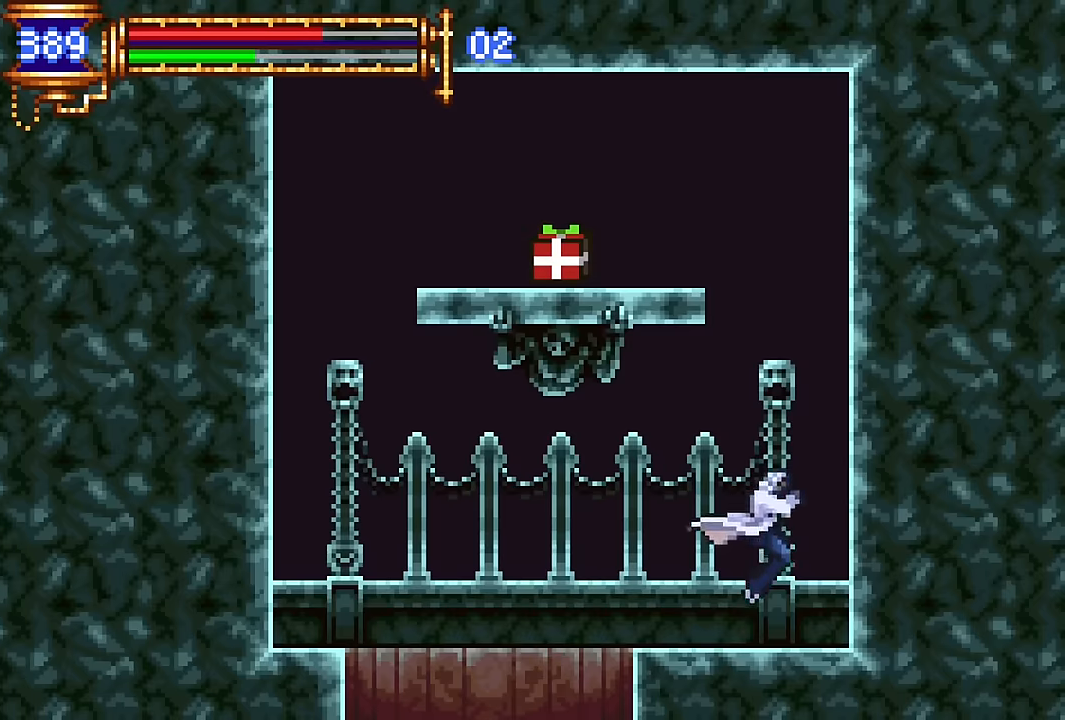
{"buttons": ["DPAD_LEFT"], "events": [[117, "CROSS", "down"], [267, "CROSS", "up"], [317, "CROSS", "down"], [367, "DPAD_LEFT", "down"], [467, "CROSS", "up"]]}
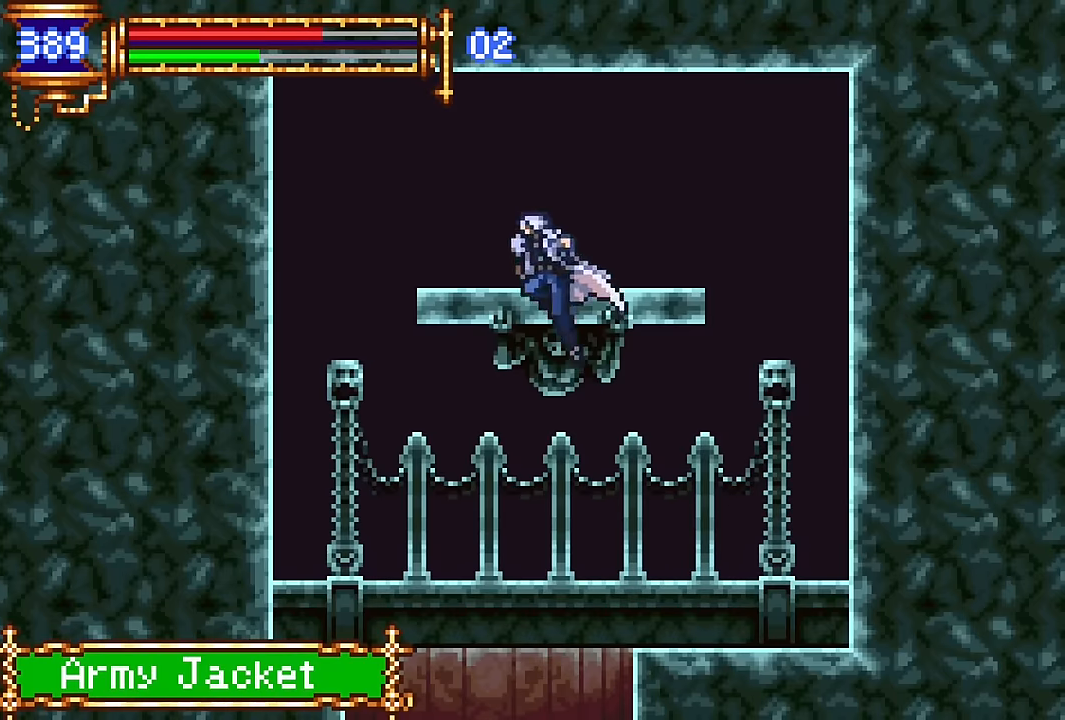
{"buttons": ["START"], "events": [[17, "DPAD_LEFT", "up"], [150, "DPAD_RIGHT", "down"], [450, "DPAD_RIGHT", "up"], [450, "START", "down"]]}
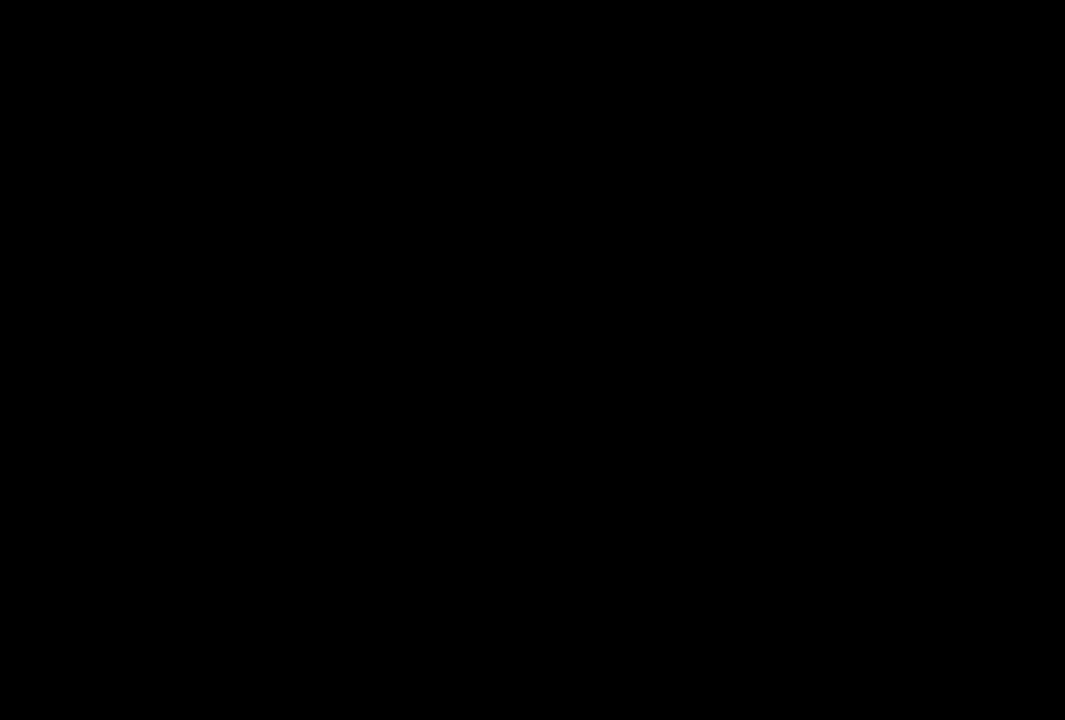
{"buttons": [], "events": [[84, "START", "up"], [267, "DPAD_DOWN", "down"], [367, "CROSS", "down"], [384, "DPAD_DOWN", "up"], [450, "CROSS", "up"]]}
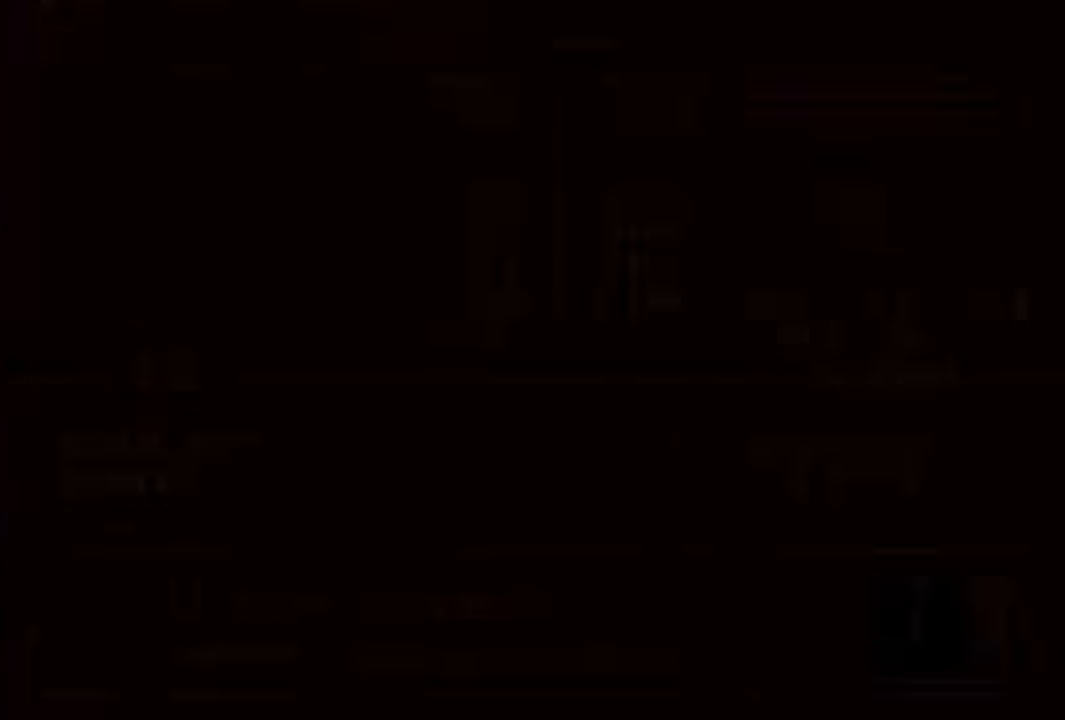
{"buttons": [], "events": [[250, "DPAD_DOWN", "down"], [334, "CROSS", "down"], [384, "DPAD_DOWN", "up"], [450, "CROSS", "up"]]}